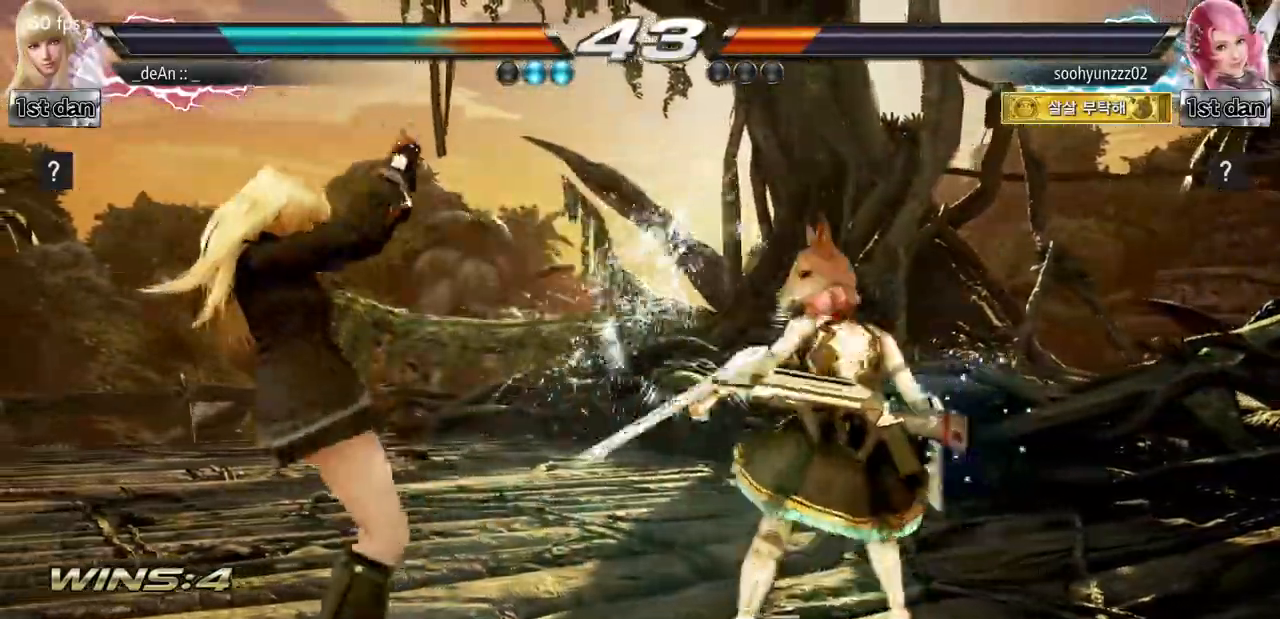
Gameplay with a controller (arcade stick); each line is a JSON object with the inputs held at the frame after it. "events" lists button and stick changes between this image and that frame as [ms after this image, input, new state], when the widget could be followed in between. Not read: L3 R3.
{"buttons": ["CROSS"], "left_stick": "right"}
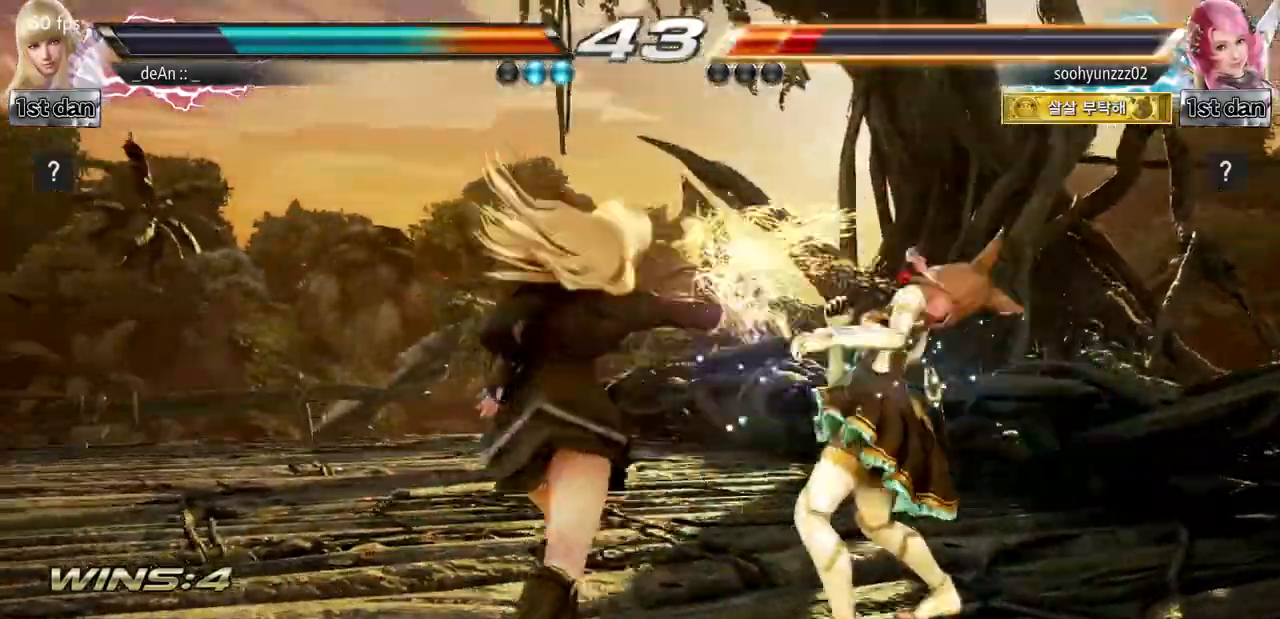
{"buttons": [], "left_stick": "center", "events": [[17, "left_stick", "center"], [67, "CROSS", "up"], [100, "CROSS", "down"], [434, "CROSS", "up"]]}
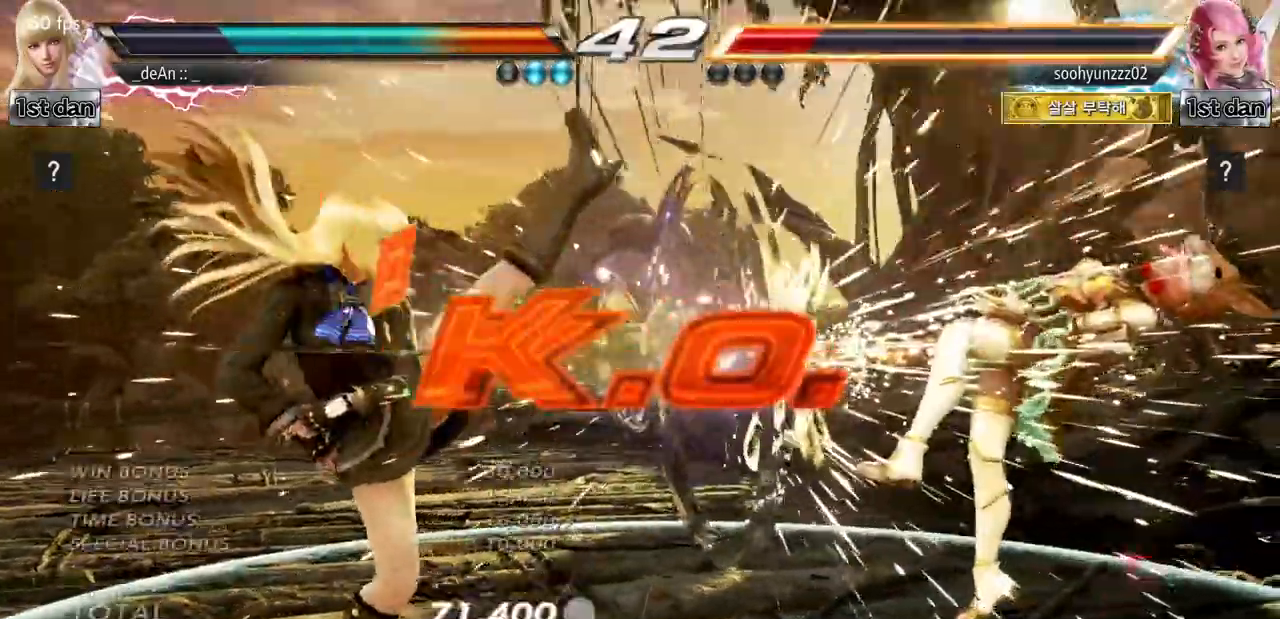
{"buttons": [], "left_stick": "center", "events": [[167, "left_stick", "right"], [234, "left_stick", "center"], [367, "left_stick", "right"], [484, "left_stick", "center"]]}
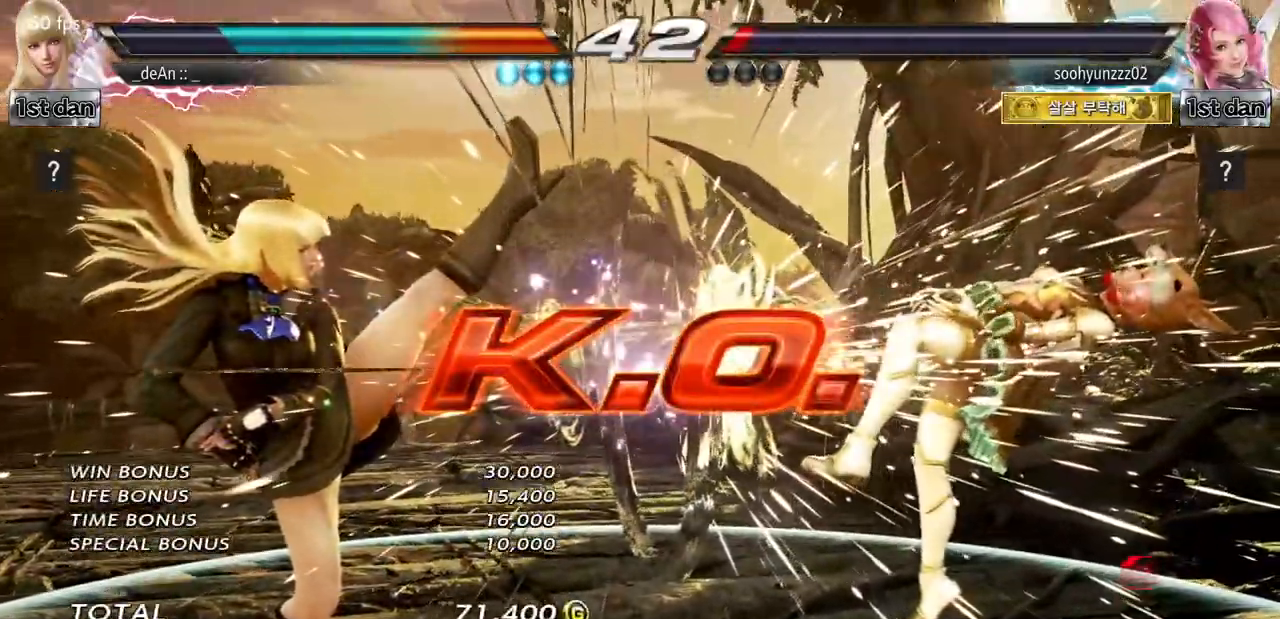
{"buttons": [], "left_stick": "center", "events": [[200, "left_stick", "left"], [367, "left_stick", "center"]]}
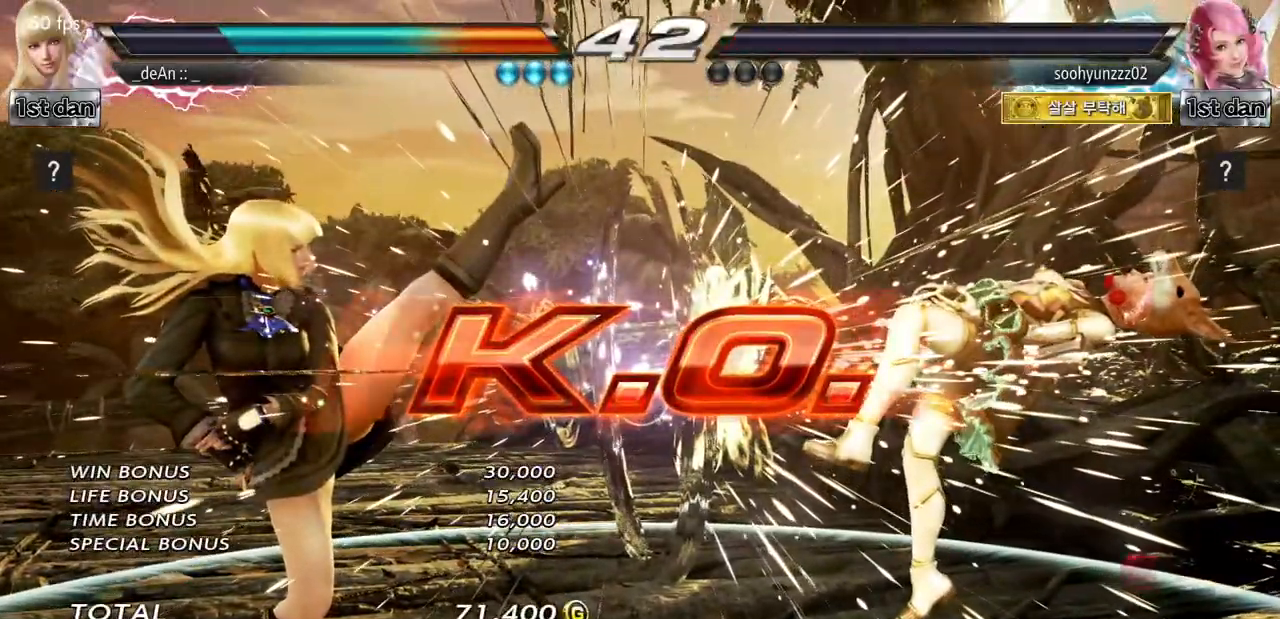
{"buttons": [], "left_stick": "center", "events": []}
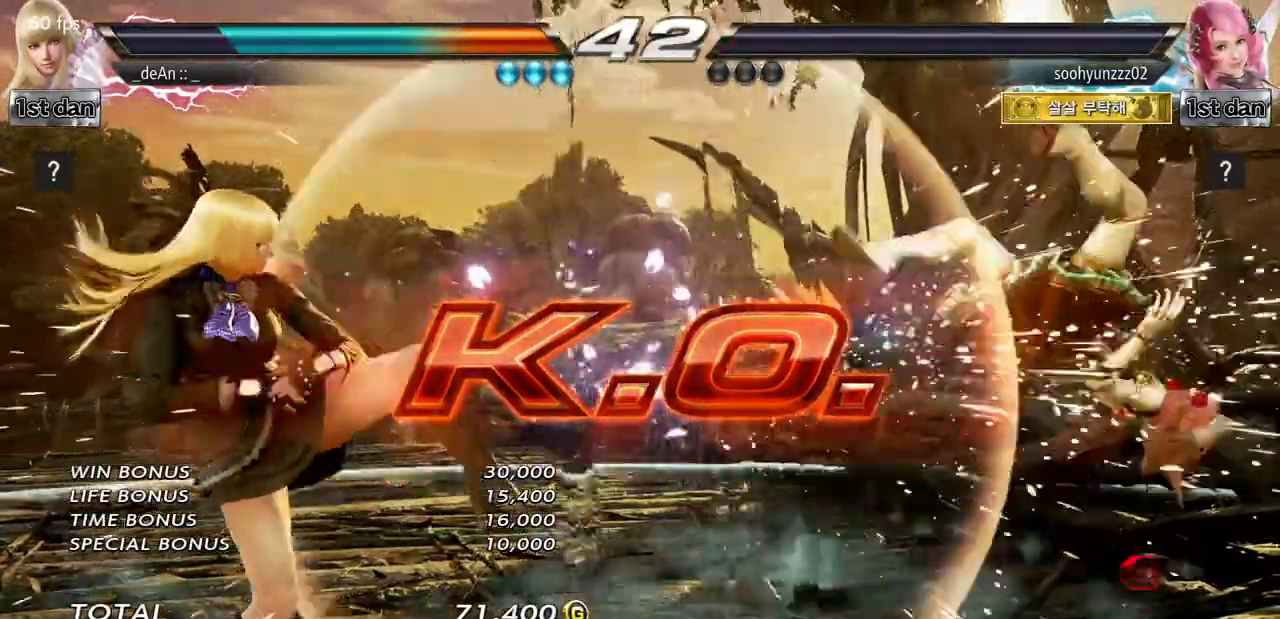
{"buttons": [], "left_stick": "right", "events": [[284, "left_stick", "right"], [350, "left_stick", "center"], [450, "left_stick", "right"]]}
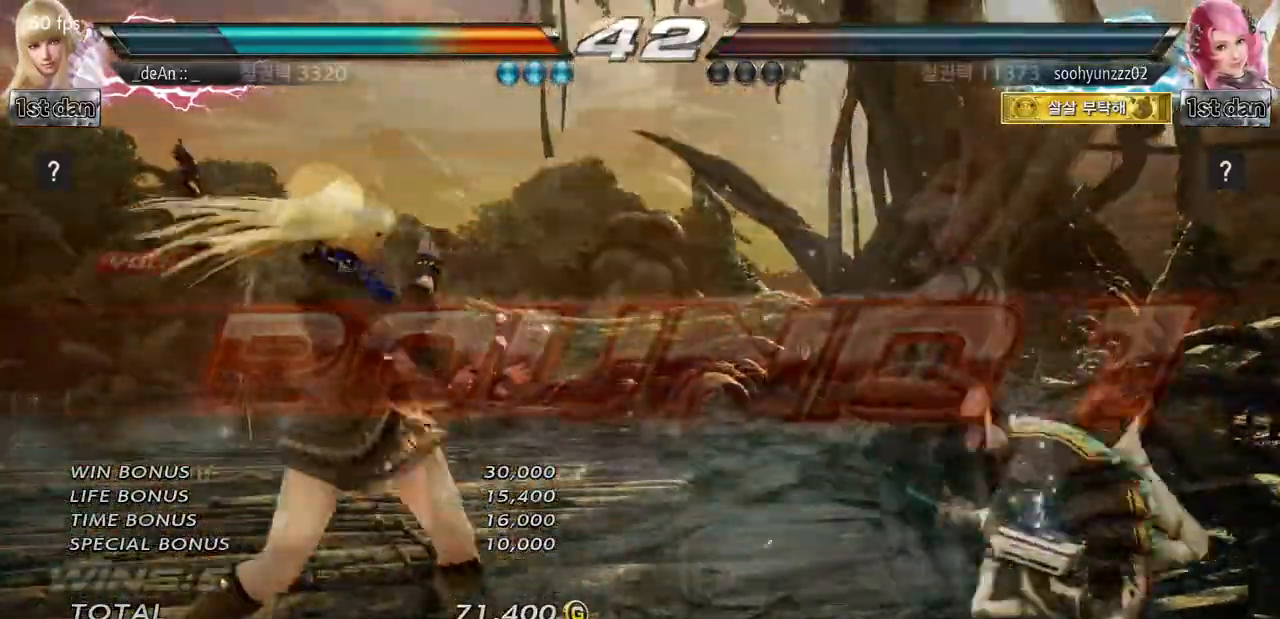
{"buttons": [], "left_stick": "center", "events": [[84, "TRIANGLE", "down"], [284, "TRIANGLE", "up"], [351, "left_stick", "center"]]}
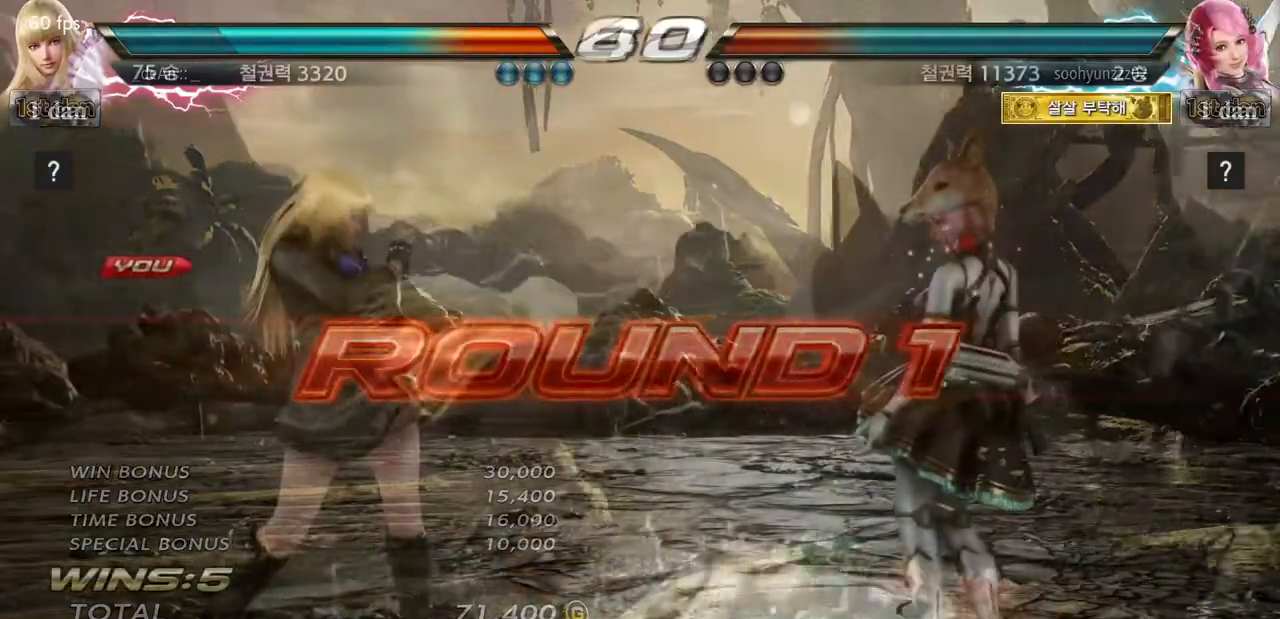
{"buttons": [], "left_stick": "center", "events": []}
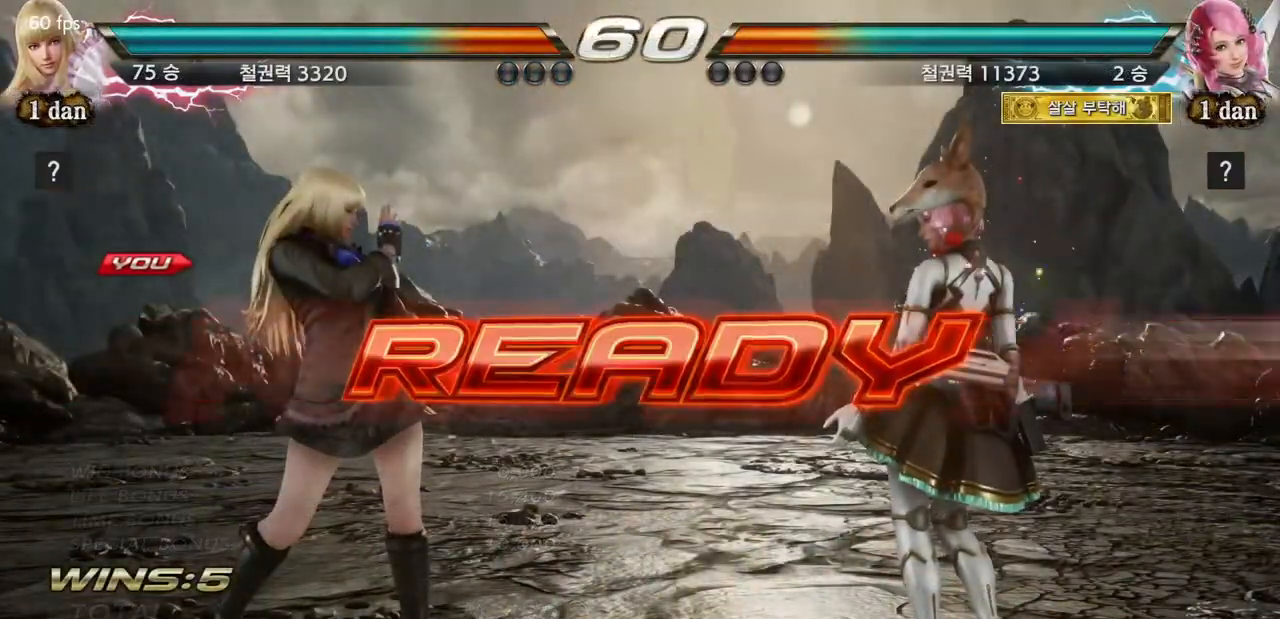
{"buttons": [], "left_stick": "center", "events": []}
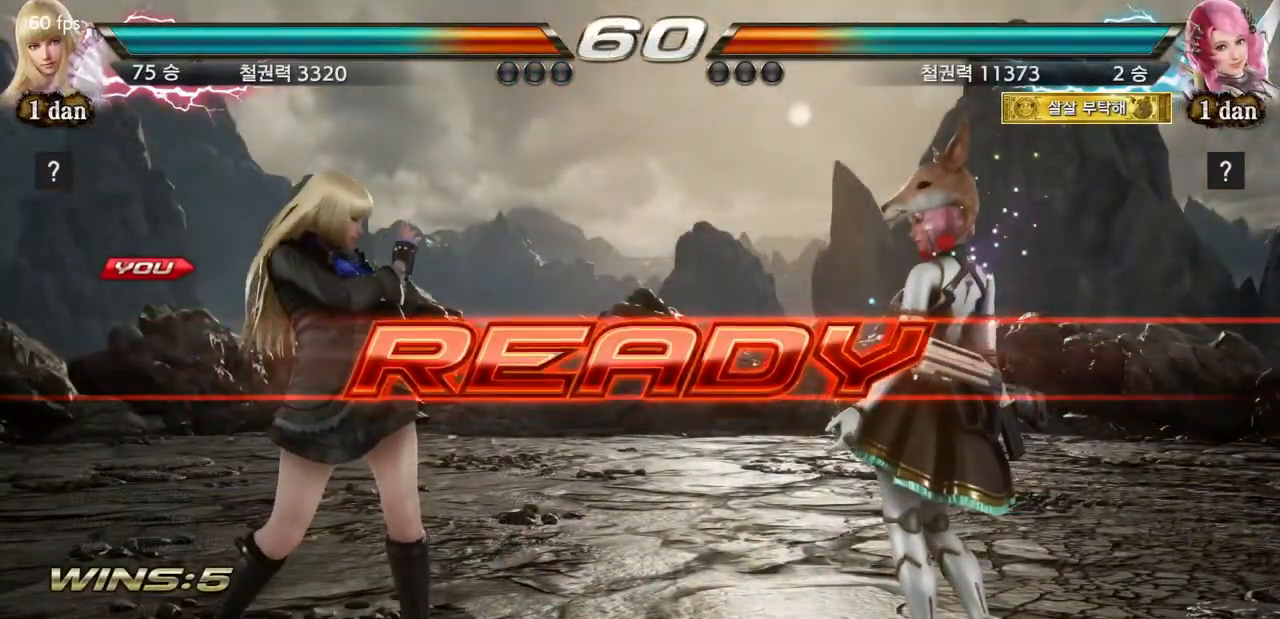
{"buttons": [], "left_stick": "center", "events": []}
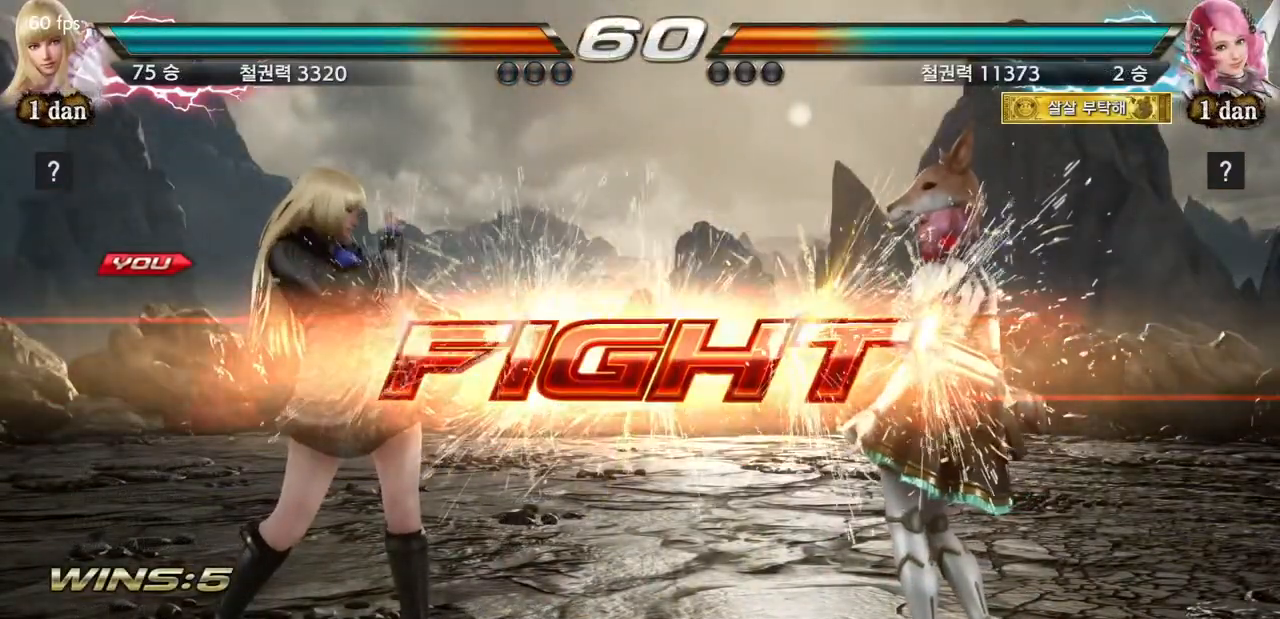
{"buttons": ["SQUARE", "TRIANGLE"], "left_stick": "center", "events": [[267, "SQUARE", "down"], [351, "TRIANGLE", "down"]]}
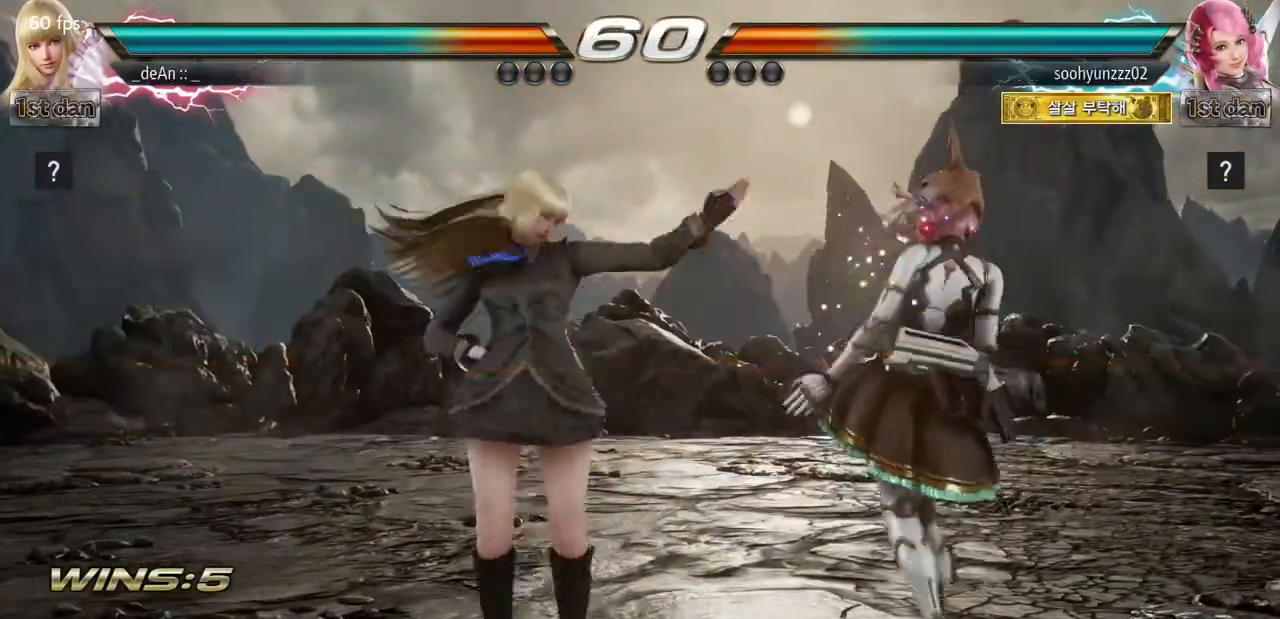
{"buttons": ["TRIANGLE"], "left_stick": "down-right", "events": [[17, "SQUARE", "up"], [83, "TRIANGLE", "up"], [384, "left_stick", "down-right"], [400, "TRIANGLE", "down"]]}
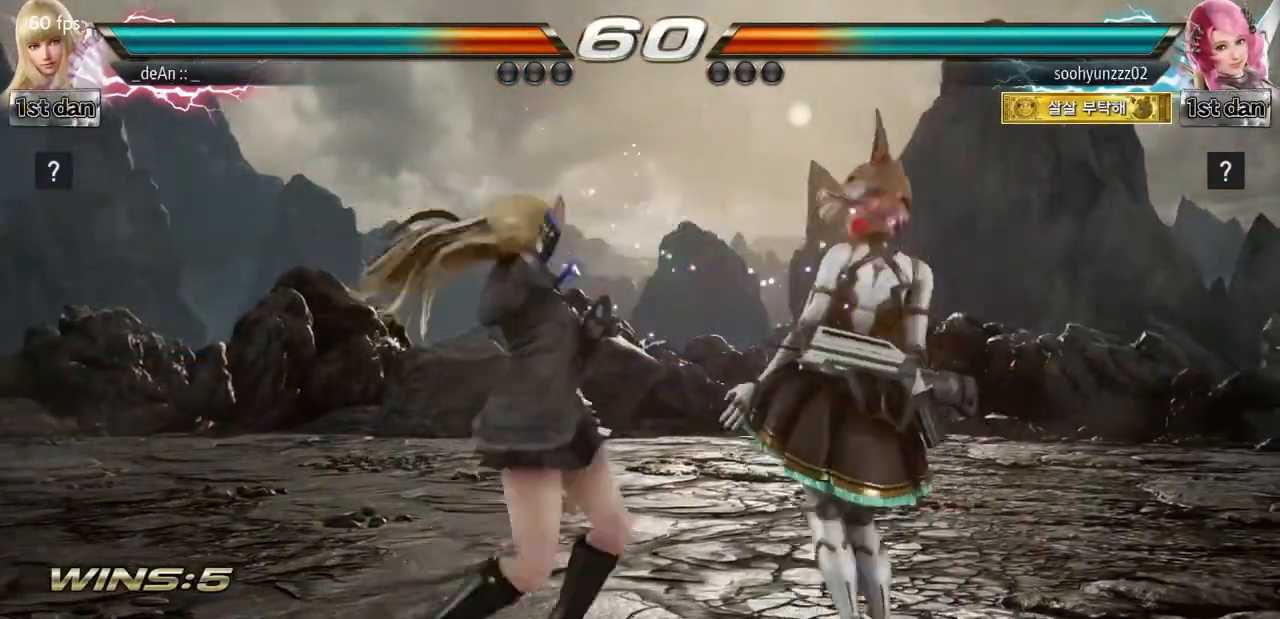
{"buttons": [], "left_stick": "center", "events": [[117, "TRIANGLE", "up"], [184, "left_stick", "center"]]}
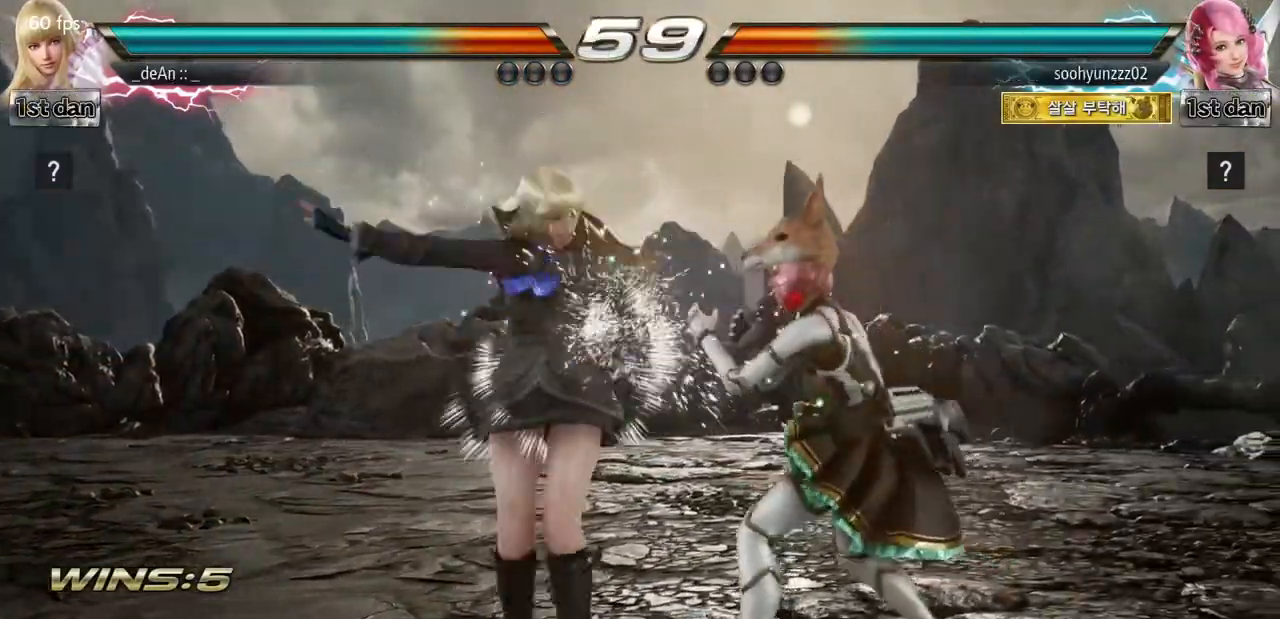
{"buttons": [], "left_stick": "center", "events": [[117, "SQUARE", "down"], [317, "SQUARE", "up"]]}
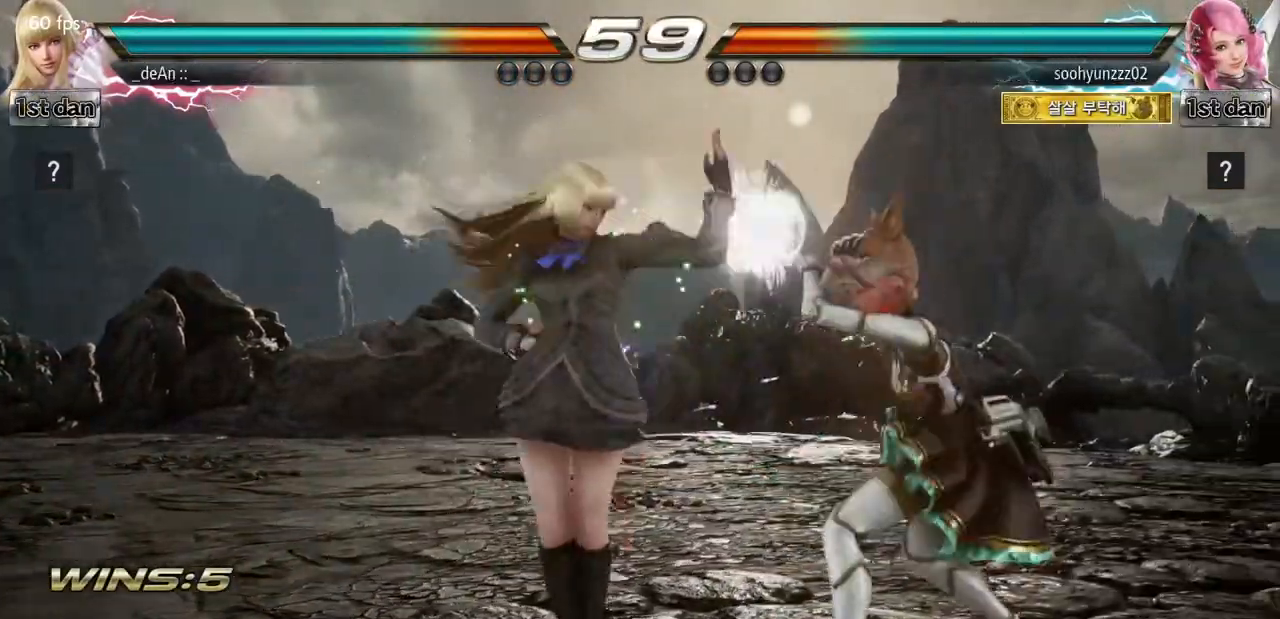
{"buttons": [], "left_stick": "center", "events": [[17, "left_stick", "down"], [101, "SQUARE", "down"], [217, "TRIANGLE", "down"], [317, "left_stick", "center"], [334, "SQUARE", "up"], [351, "TRIANGLE", "up"]]}
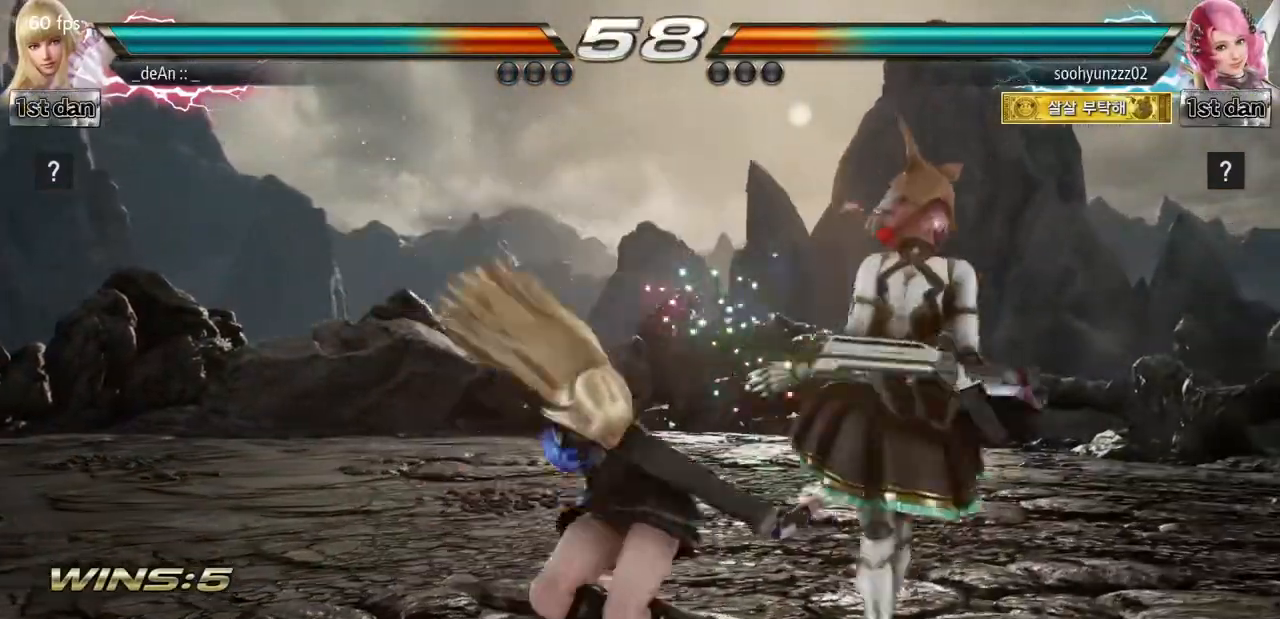
{"buttons": [], "left_stick": "center", "events": []}
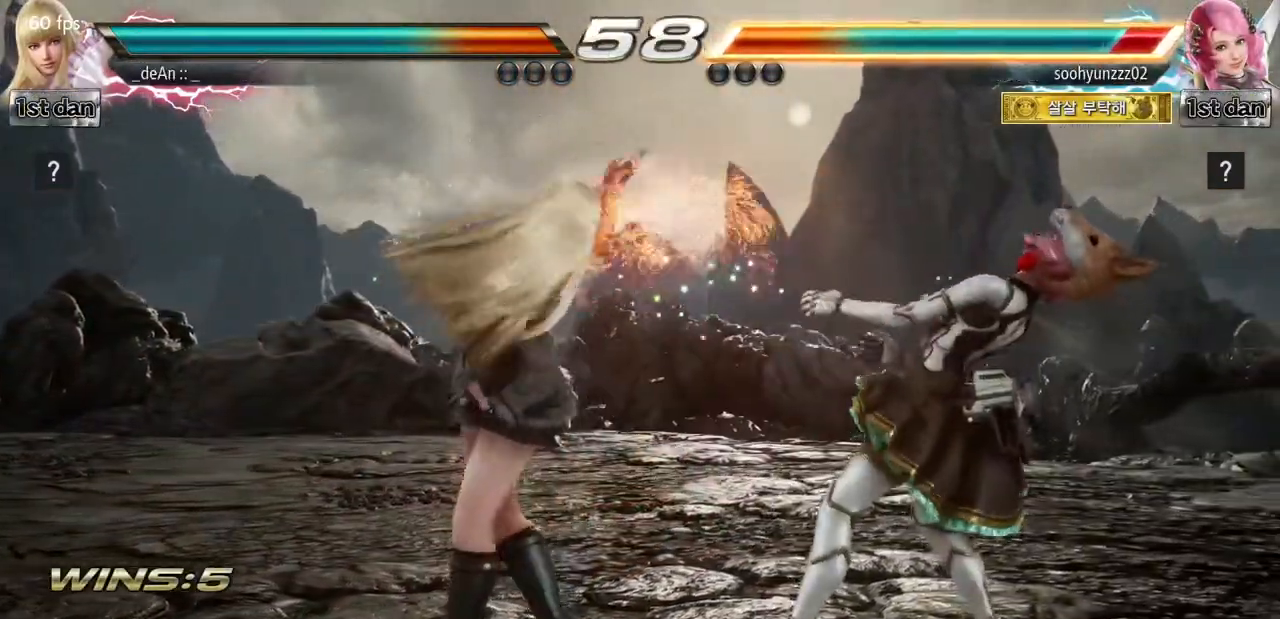
{"buttons": [], "left_stick": "center", "events": [[234, "SQUARE", "down"], [368, "SQUARE", "up"]]}
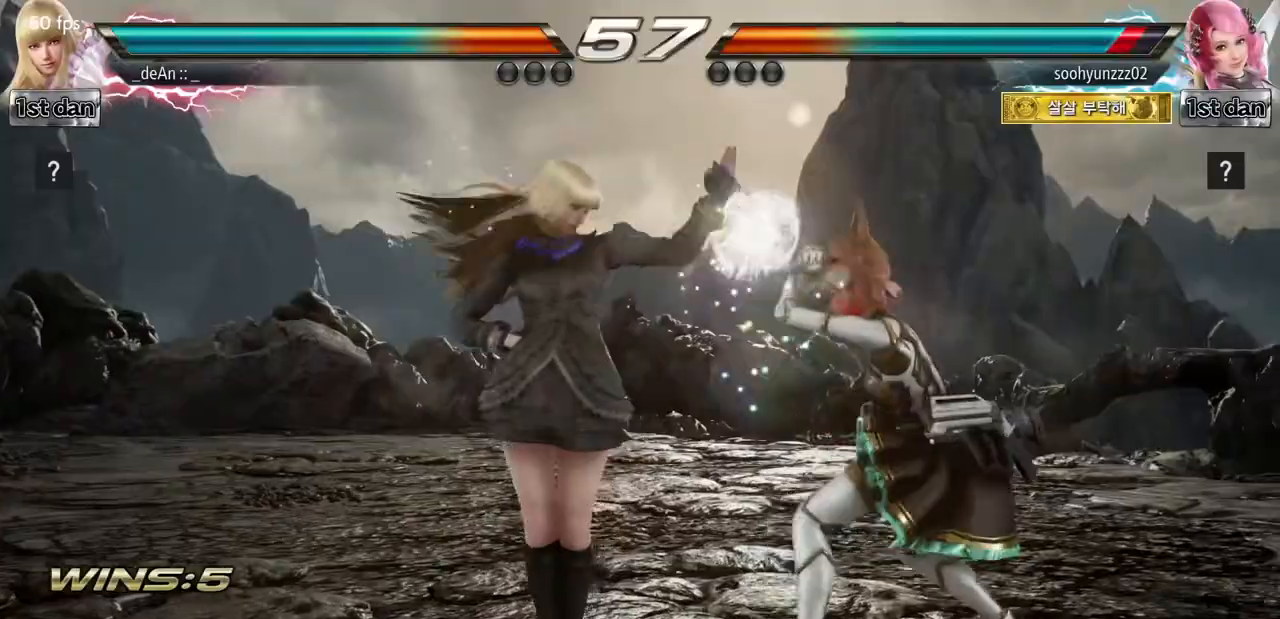
{"buttons": [], "left_stick": "center", "events": [[83, "left_stick", "right"], [150, "CROSS", "down"], [284, "CROSS", "up"], [384, "left_stick", "center"]]}
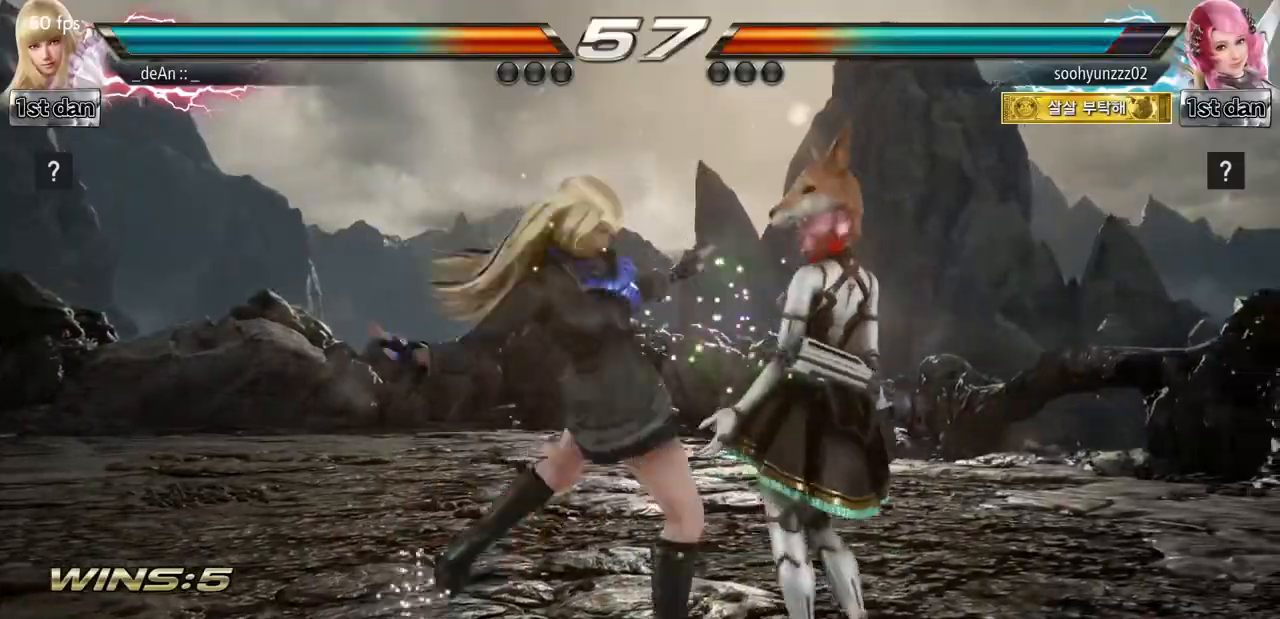
{"buttons": ["SQUARE"], "left_stick": "center", "events": [[501, "SQUARE", "down"]]}